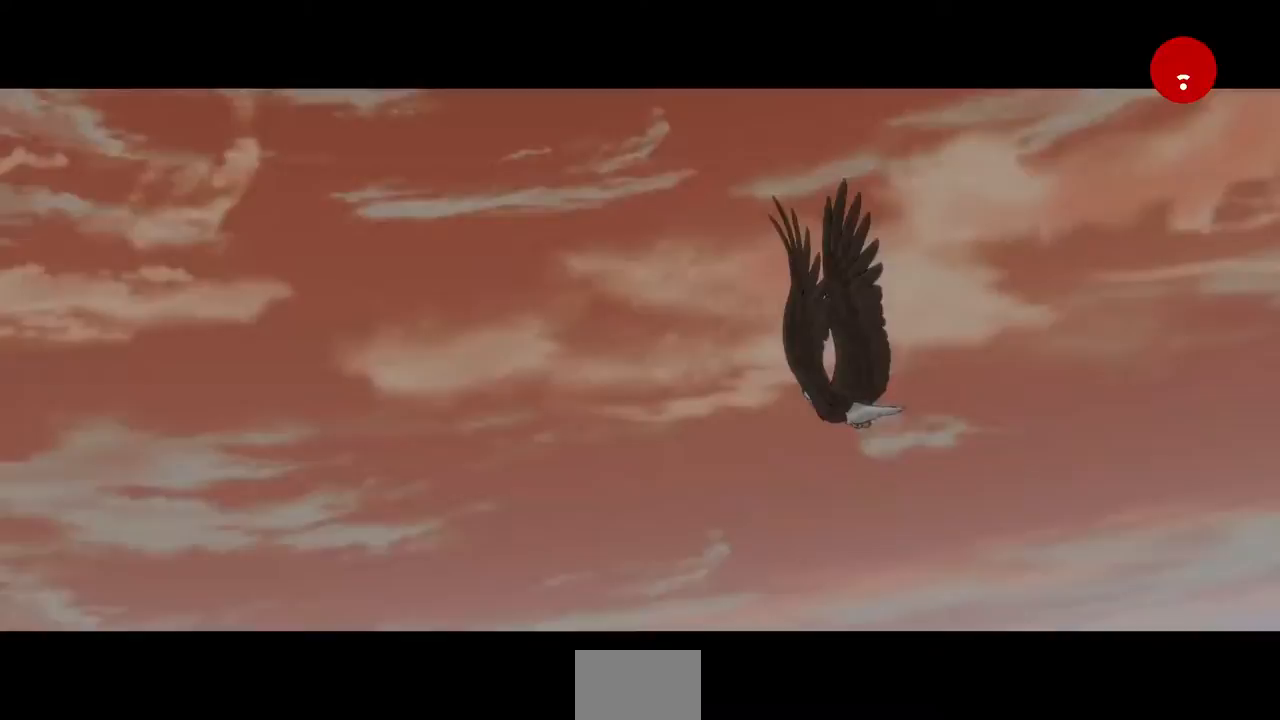
Gameplay with a controller (PlayStation layout); each line is a JSON object with the inputs held at the frame after it. "events" lists button and stick changes between this image and that frame as [ms after this image, input, new state], when the widget could be followed in between. Not read: L3 R3 SELECT START.
{"buttons": [], "events": []}
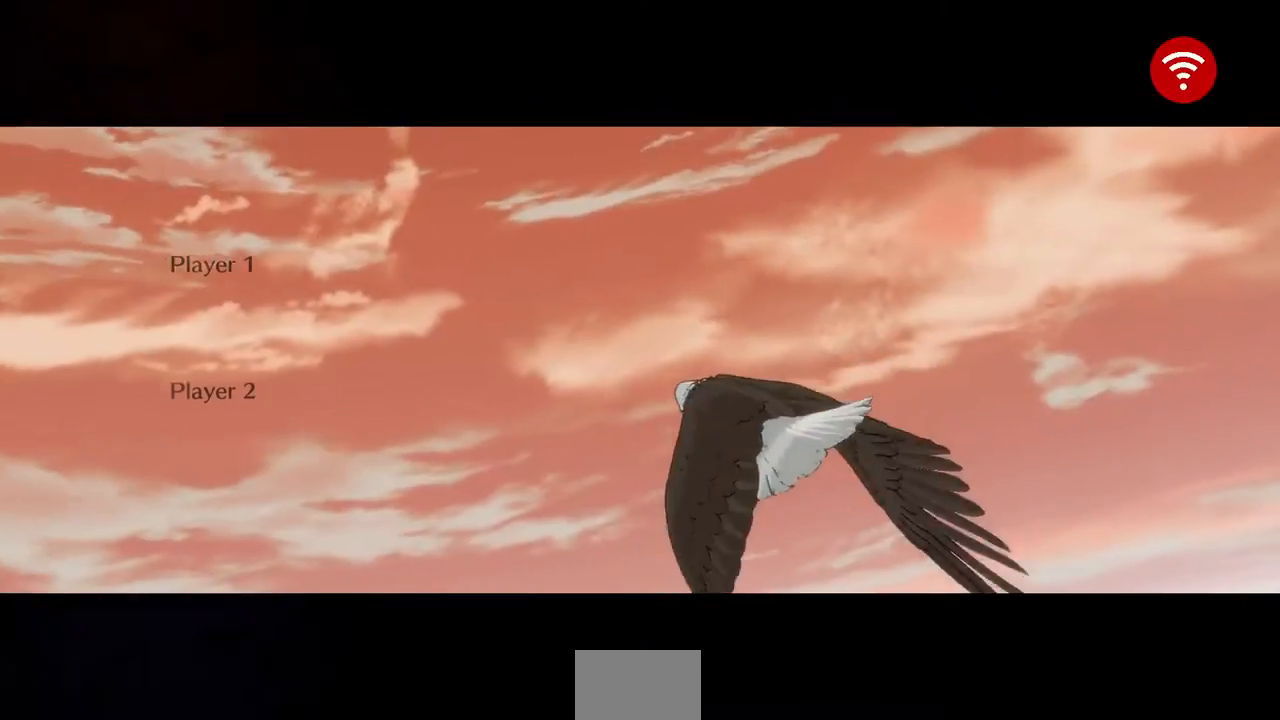
{"buttons": [], "events": []}
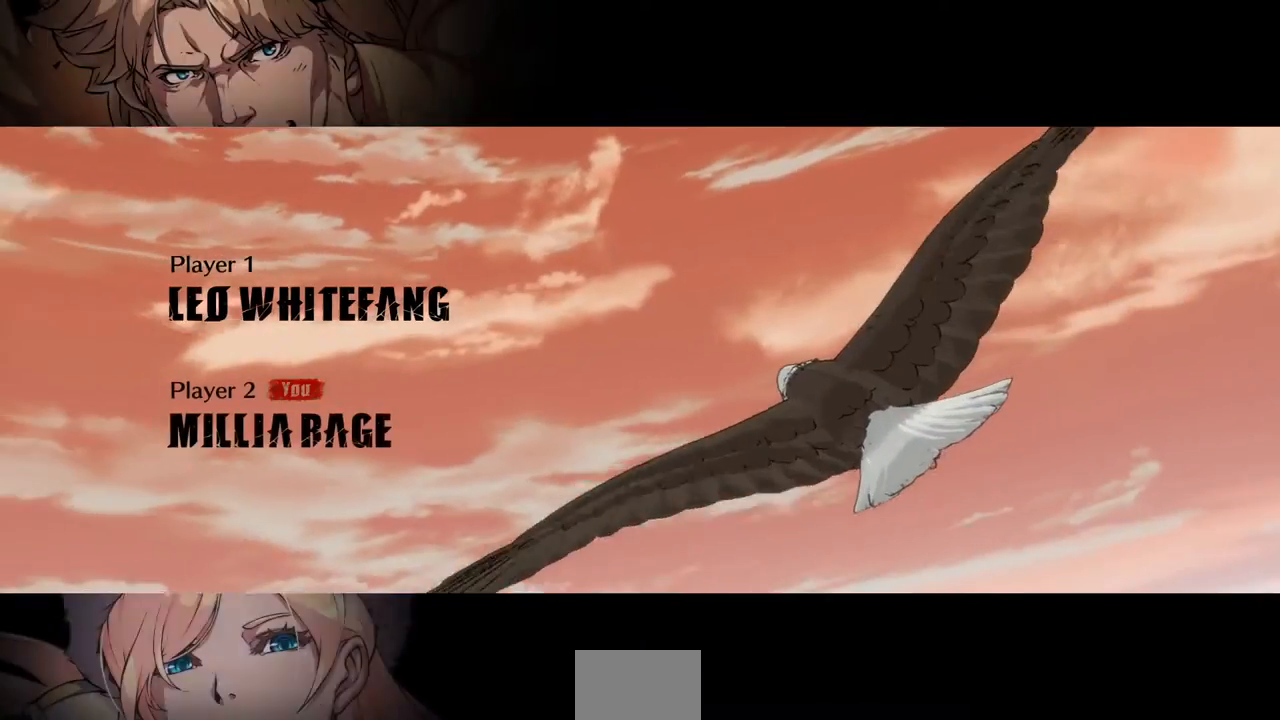
{"buttons": [], "events": []}
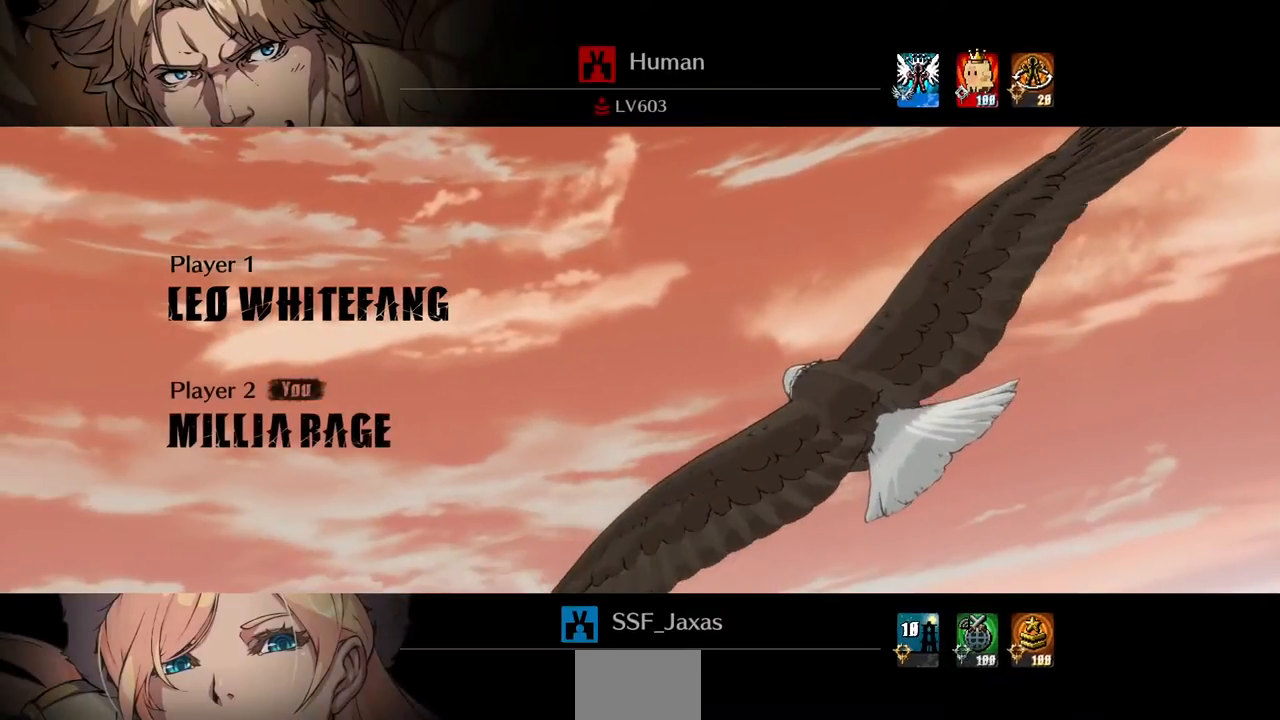
{"buttons": [], "events": []}
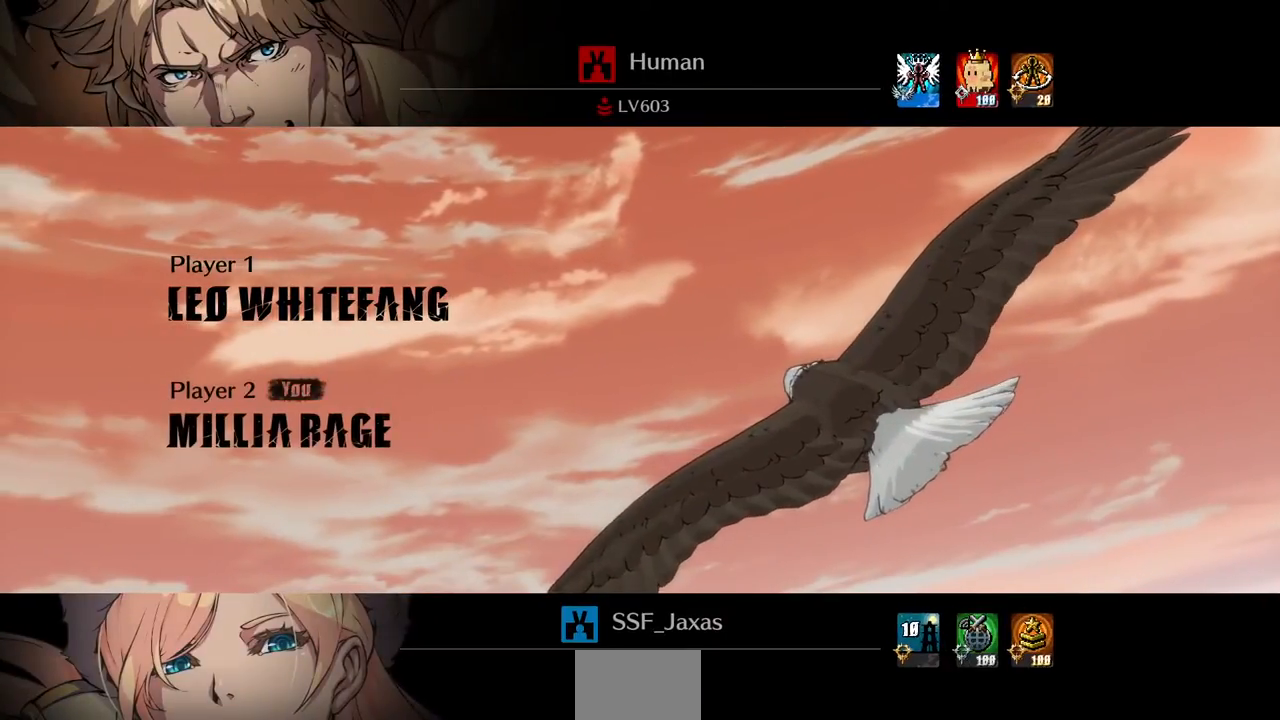
{"buttons": [], "events": []}
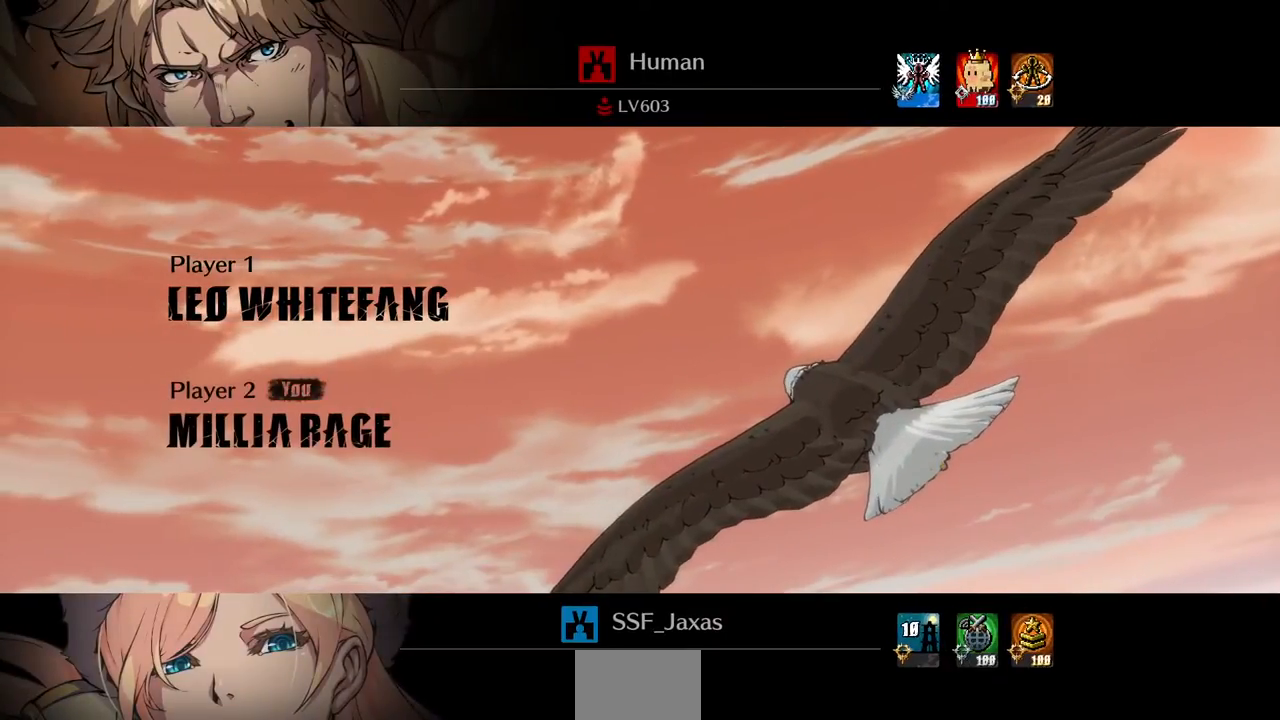
{"buttons": [], "events": []}
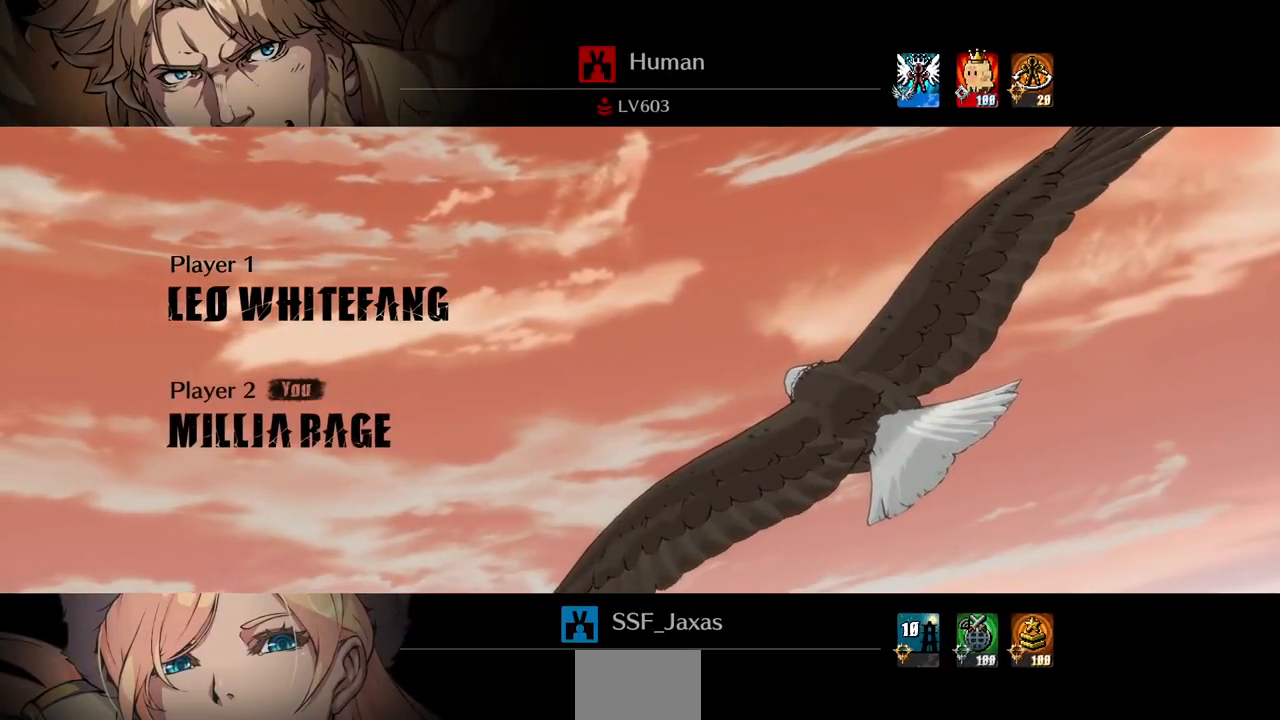
{"buttons": [], "events": [[40, "CROSS", "down"], [160, "CROSS", "up"]]}
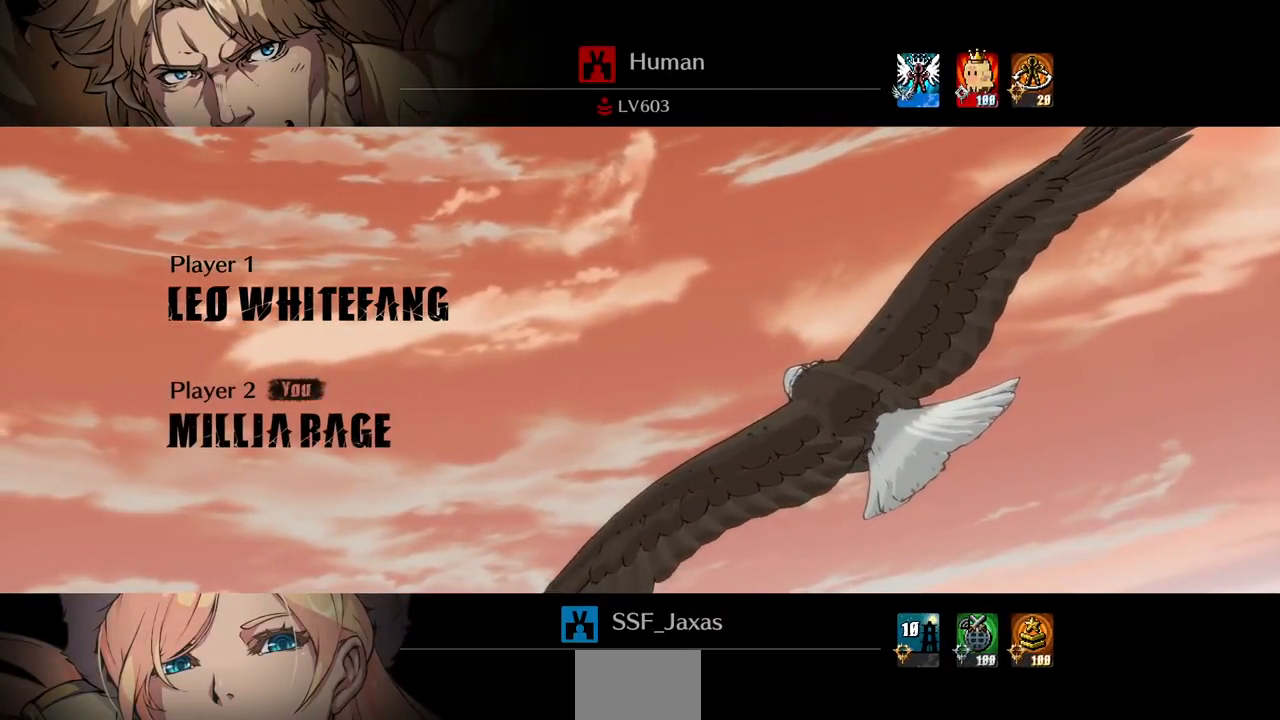
{"buttons": [], "events": []}
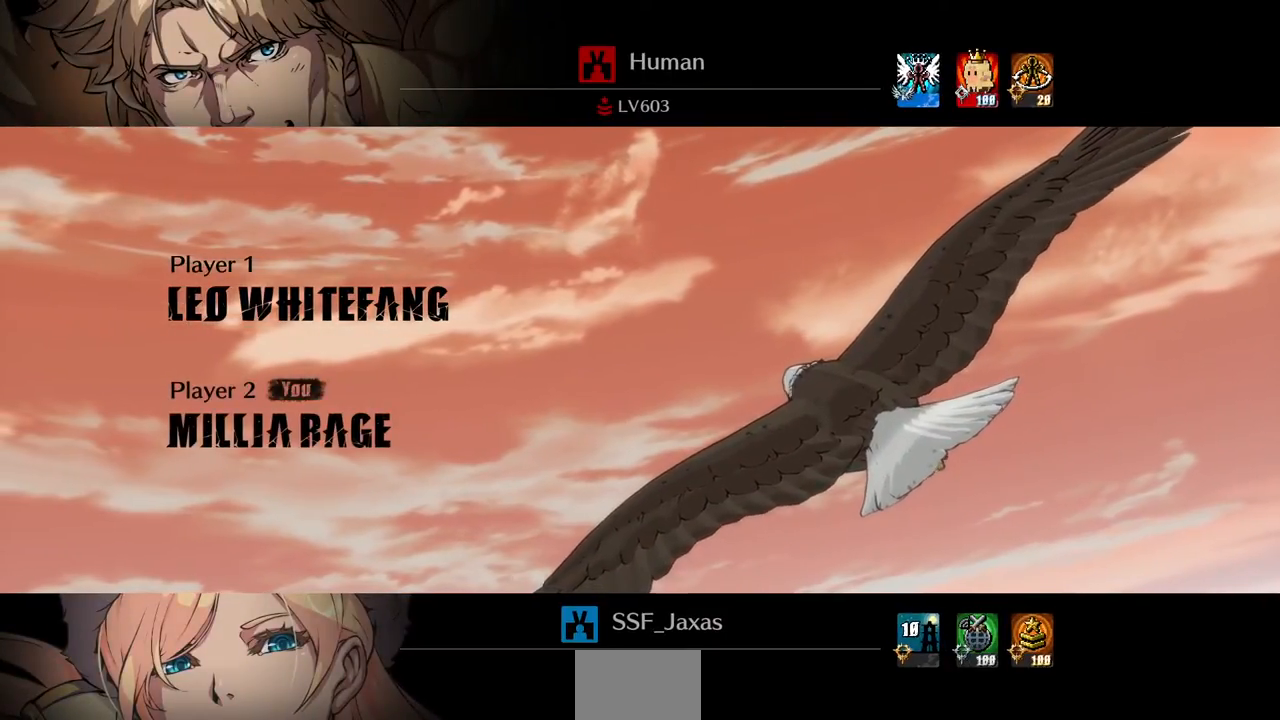
{"buttons": ["CROSS"], "events": [[40, "CROSS", "down"], [200, "CROSS", "up"], [480, "CROSS", "down"]]}
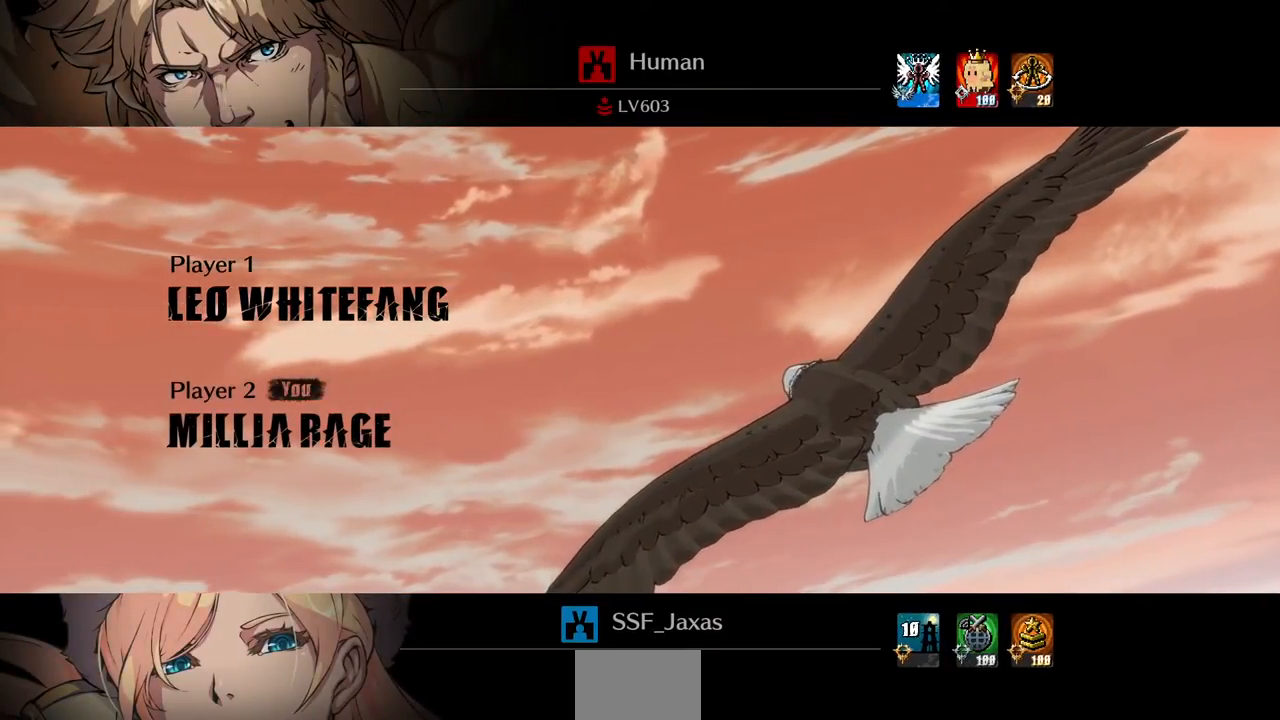
{"buttons": [], "events": [[80, "CROSS", "up"]]}
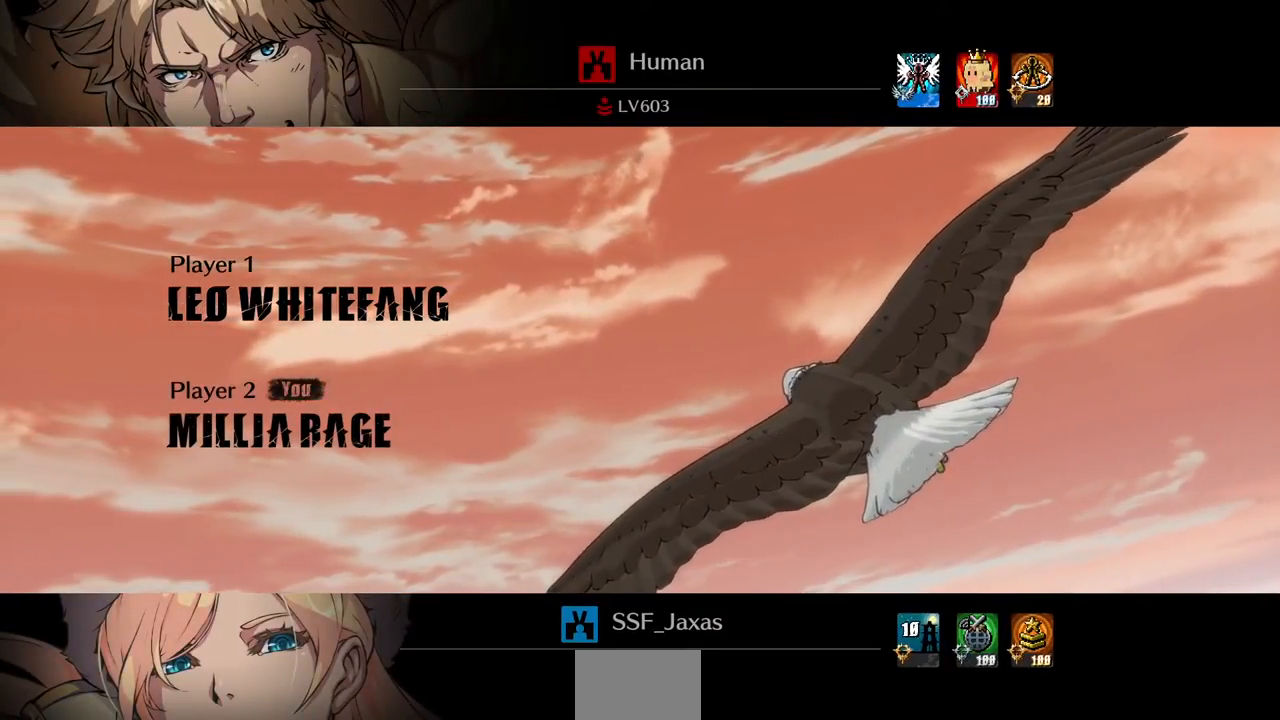
{"buttons": [], "events": []}
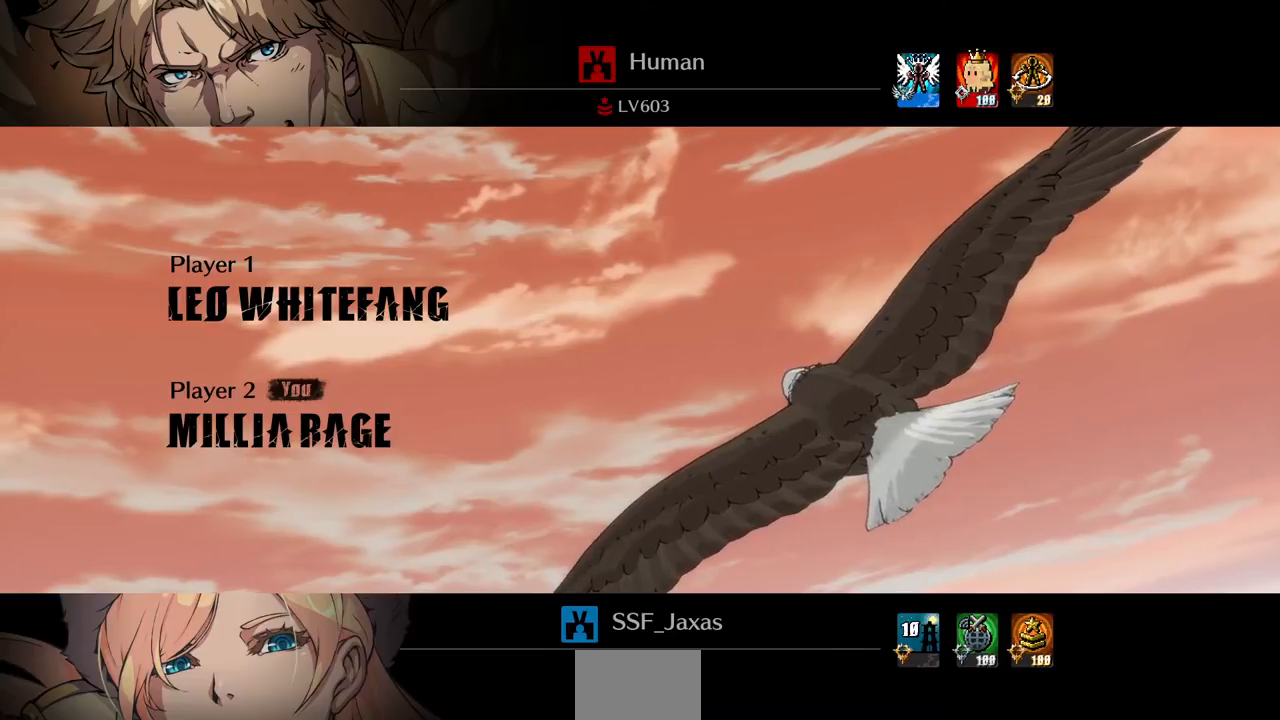
{"buttons": [], "events": [[240, "CROSS", "down"], [360, "CROSS", "up"]]}